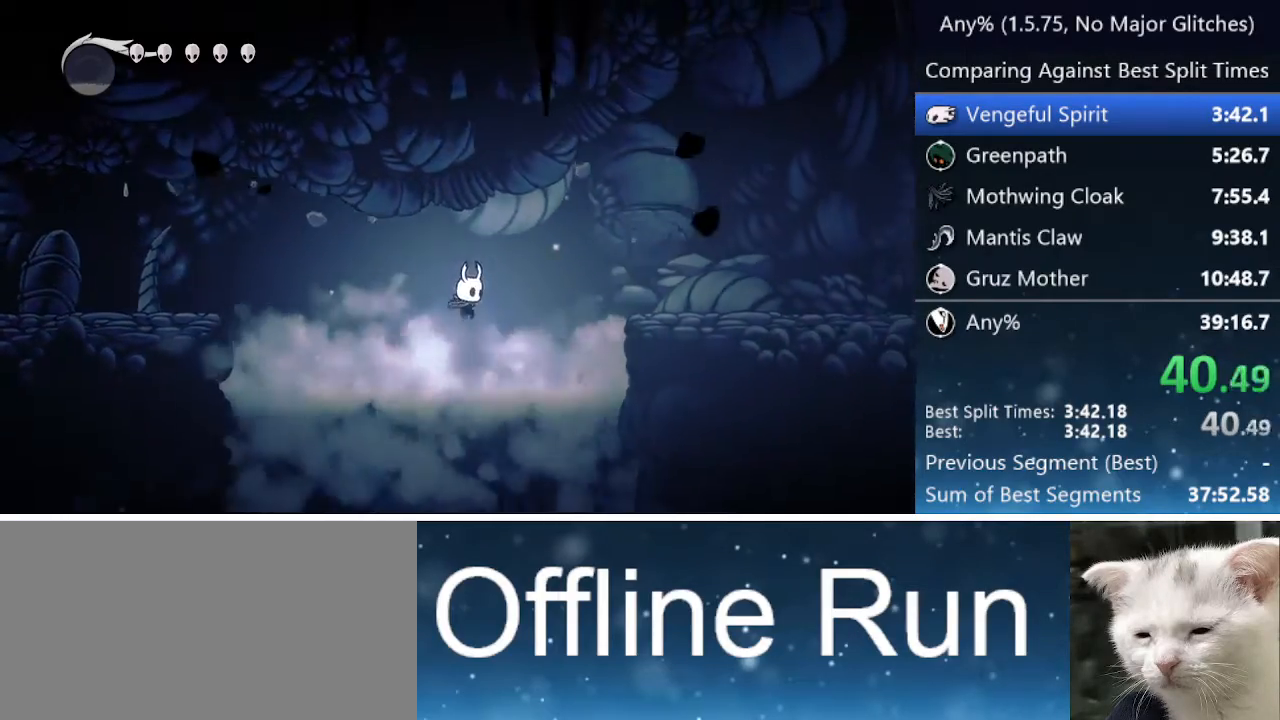
Gameplay with keyboard; each line is a JSON object with the keys held at the frame after it. "events" lists presses ("down") and releases ("up") of "cast", "cdash", "dash", "dnail", "down", "focus", "jump", "left", "menu", "nail", "pause", "right" and "up" between this image and that frame as [ms after this image, input, new state], when the widget could be followed in between. No other keys are recorded. Mouse input is not recorded. Key names are as the overlay labels them; some are game actions (e.g. jump) rather than physical keys.
{"keys": ["left"], "events": [[433, "left", "down"], [433, "right", "up"]]}
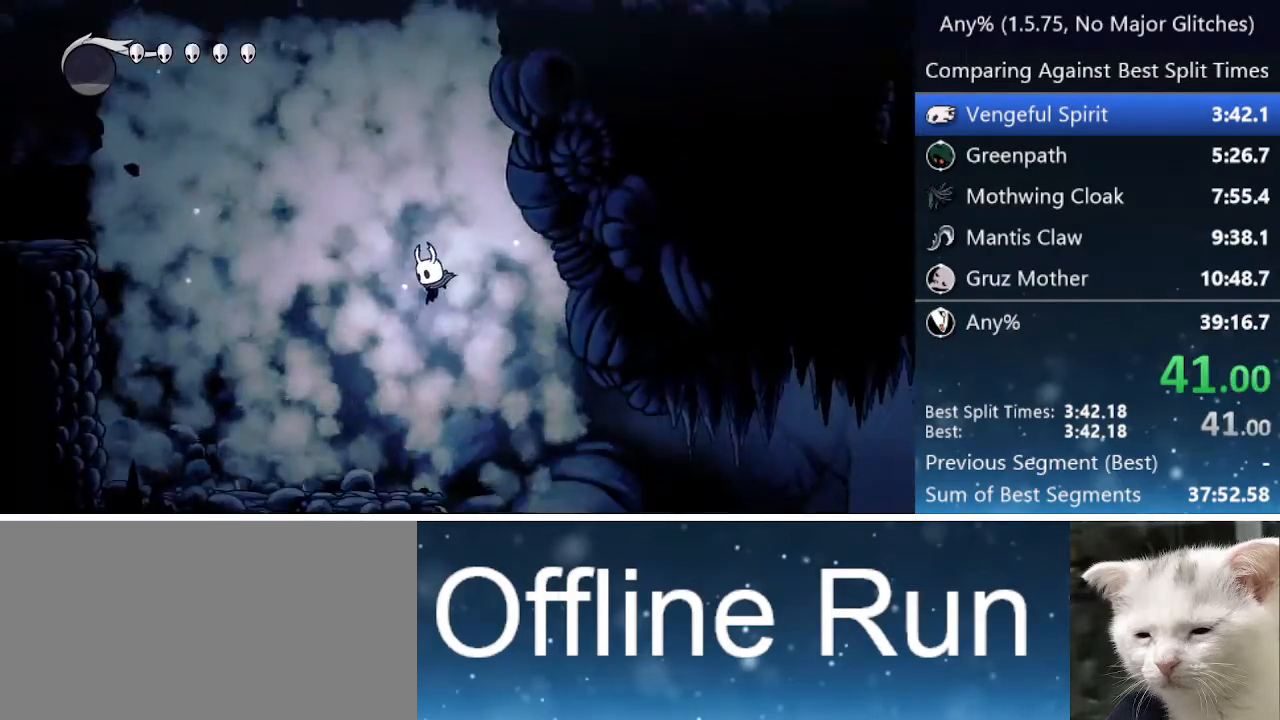
{"keys": ["right"], "events": [[117, "left", "up"], [167, "right", "down"]]}
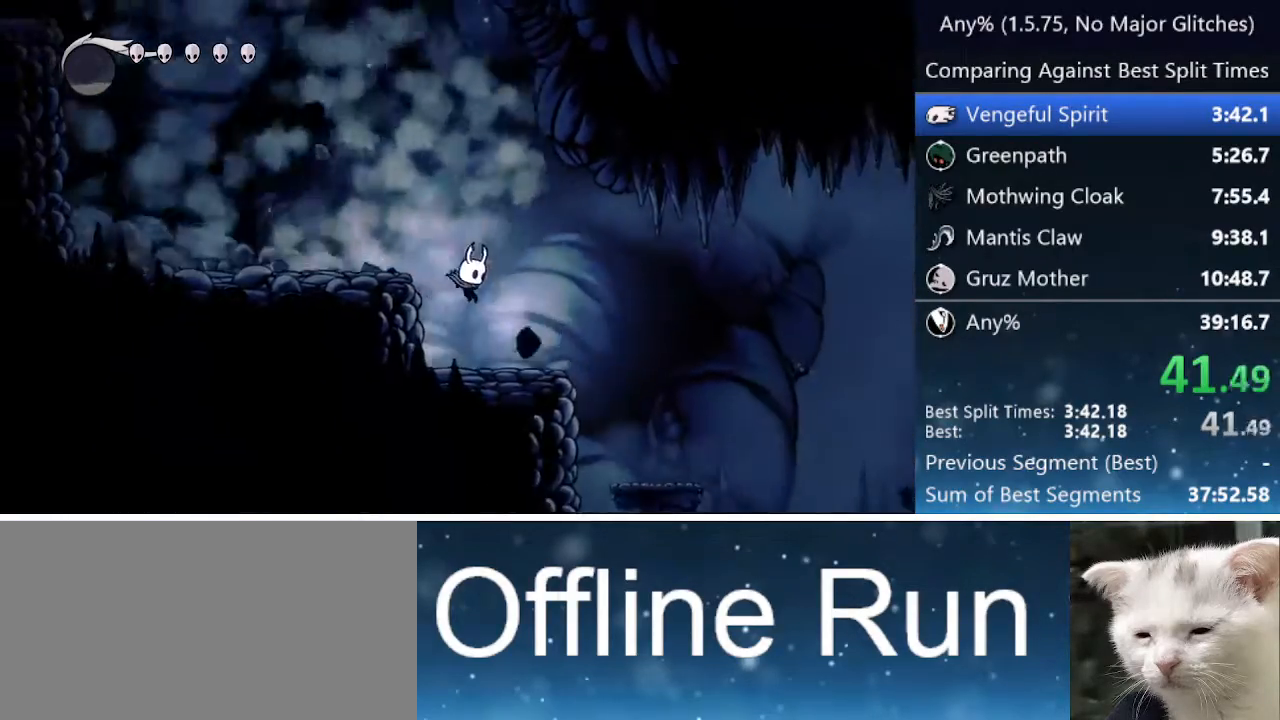
{"keys": ["right"], "events": []}
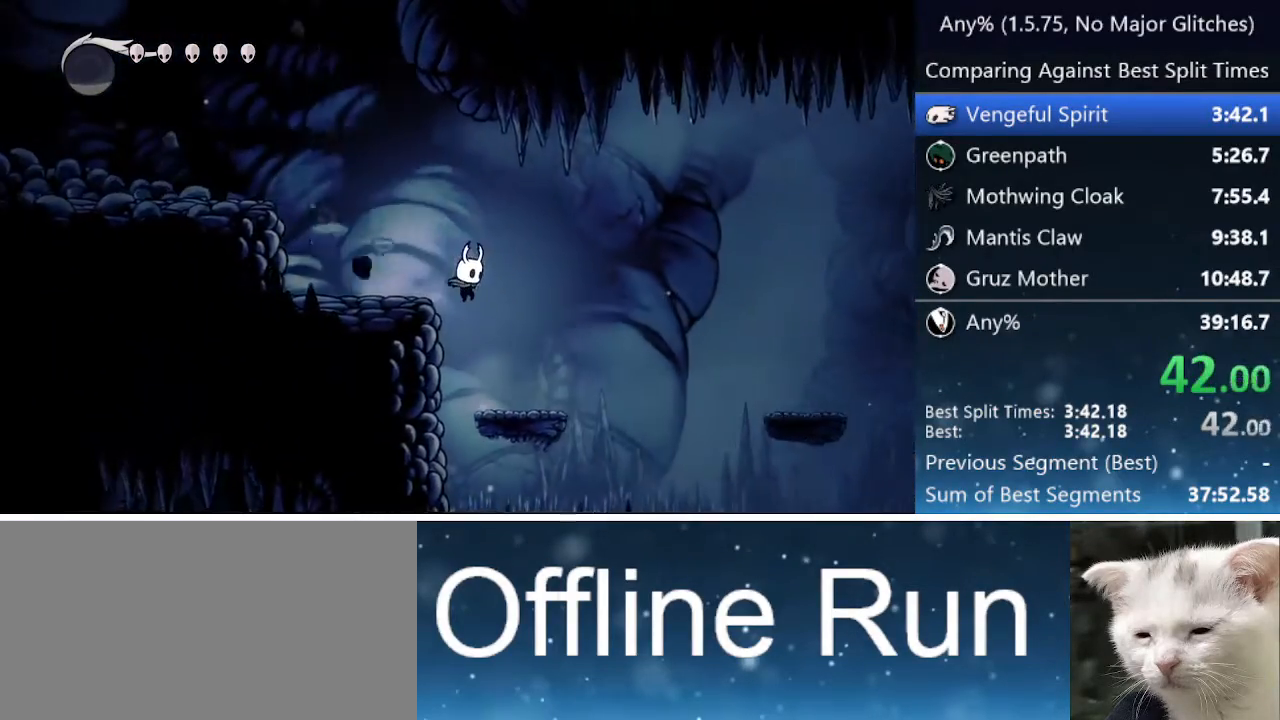
{"keys": ["jump", "right"], "events": [[333, "jump", "down"]]}
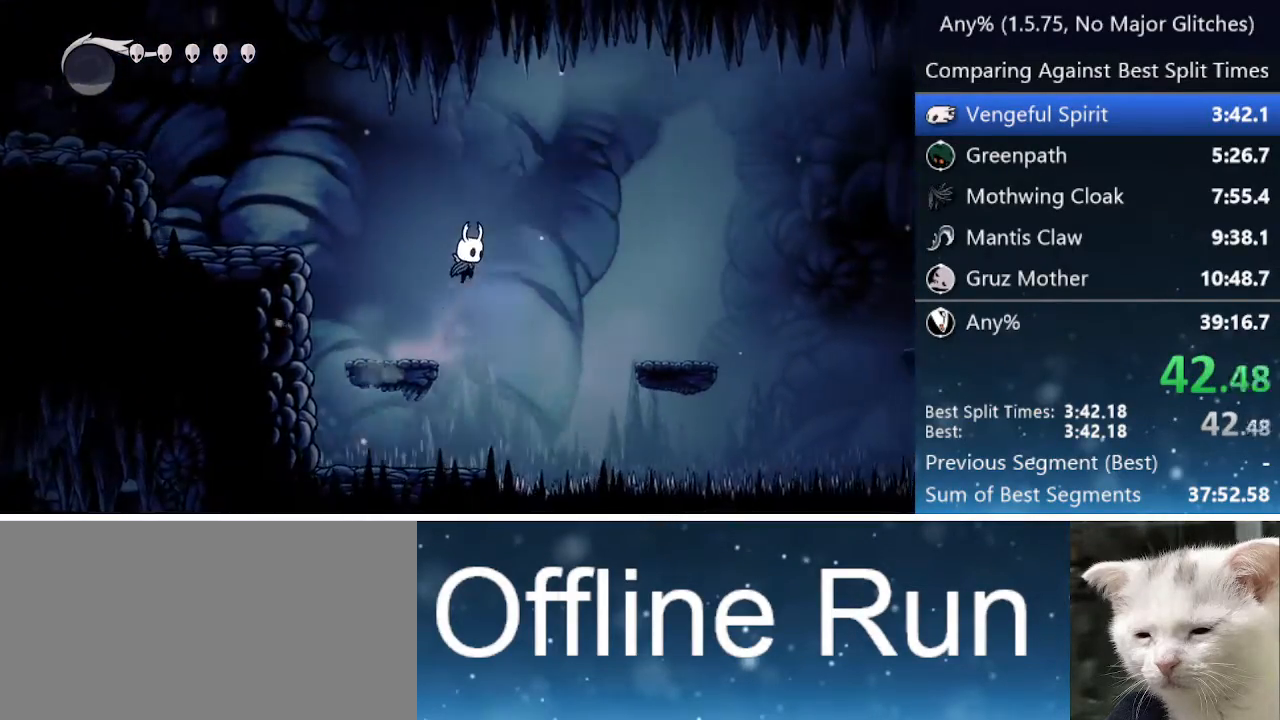
{"keys": ["right"], "events": [[317, "jump", "up"]]}
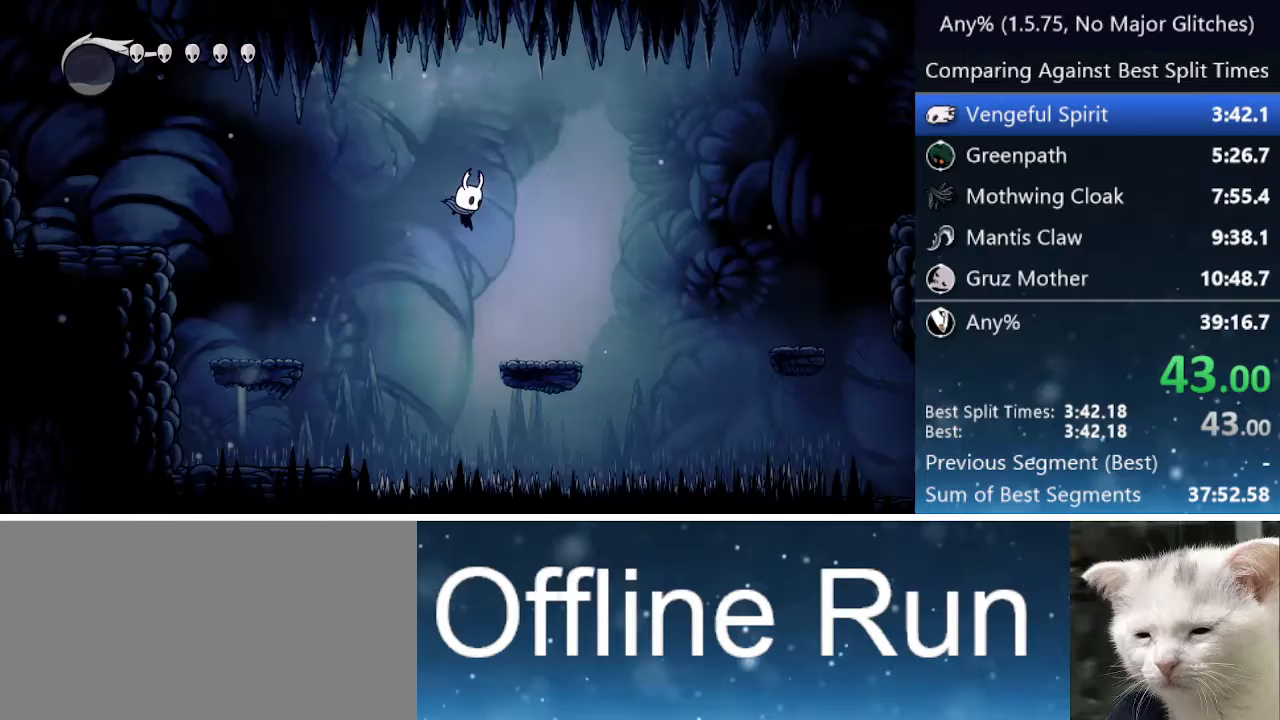
{"keys": ["jump", "right"], "events": [[283, "jump", "down"]]}
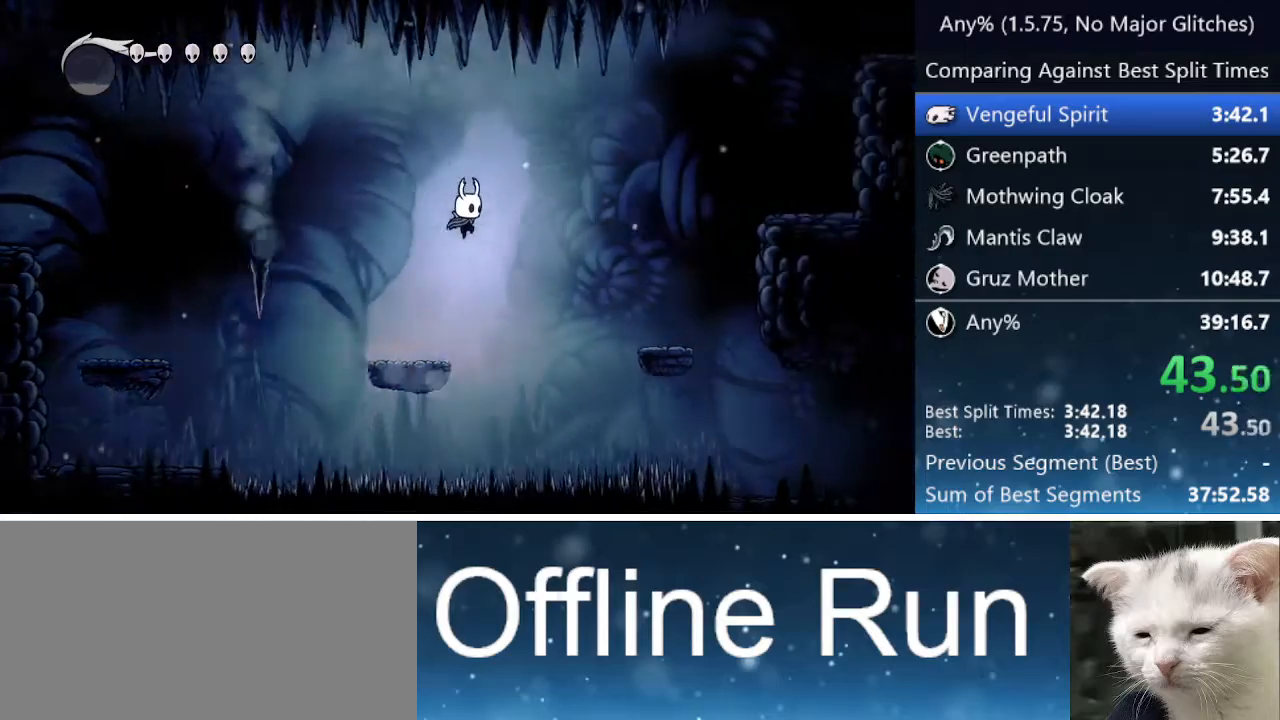
{"keys": ["right"], "events": [[250, "jump", "up"]]}
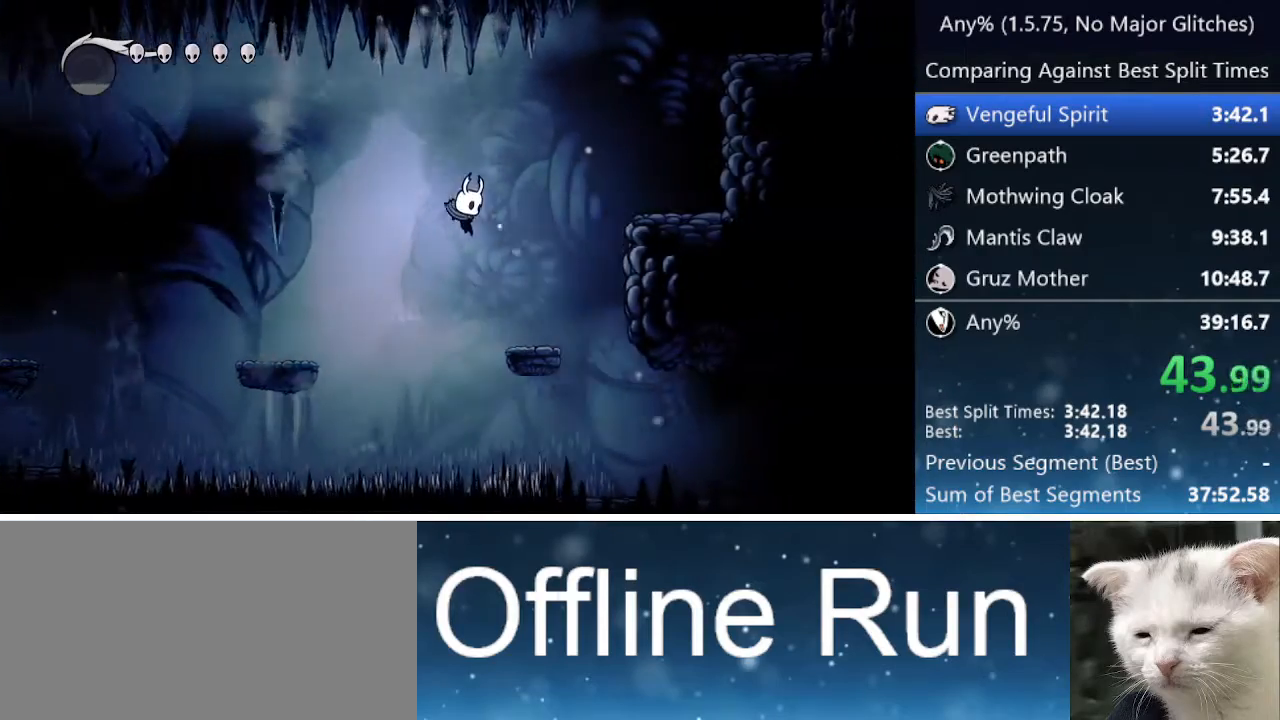
{"keys": ["jump", "right"], "events": [[200, "jump", "down"]]}
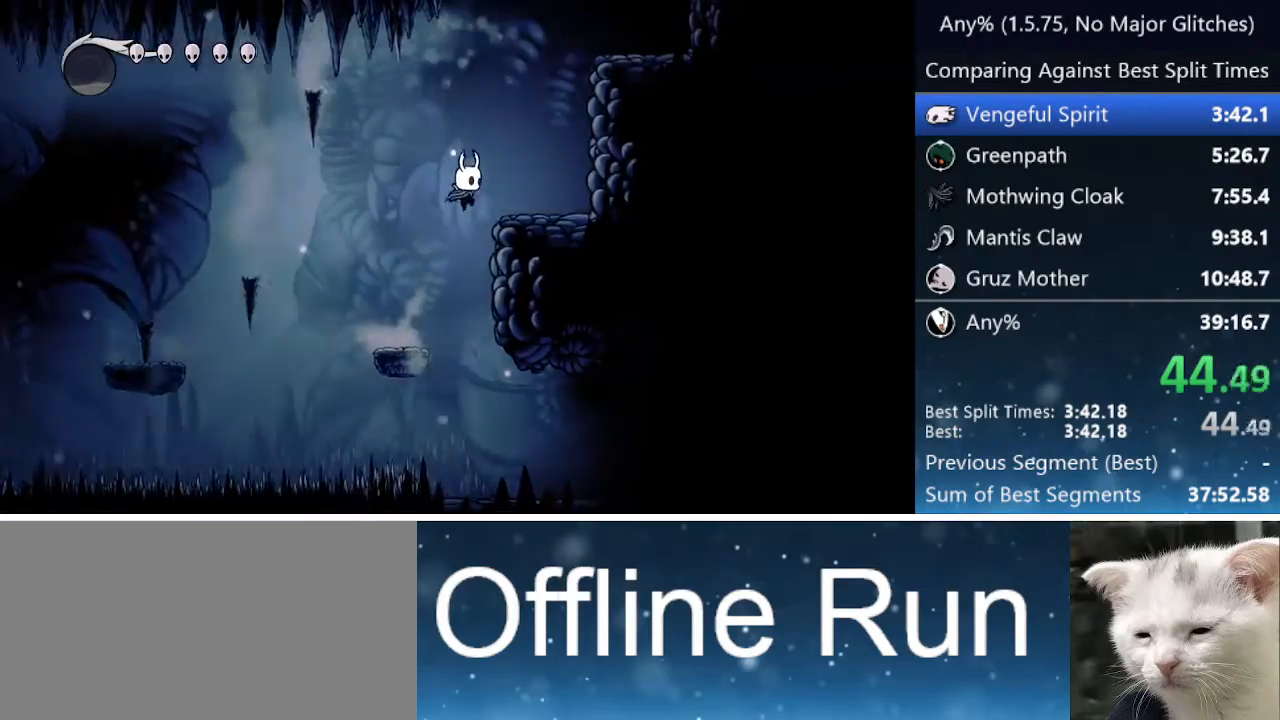
{"keys": ["jump", "right"], "events": [[83, "jump", "up"], [233, "jump", "down"], [283, "right", "up"], [417, "right", "down"]]}
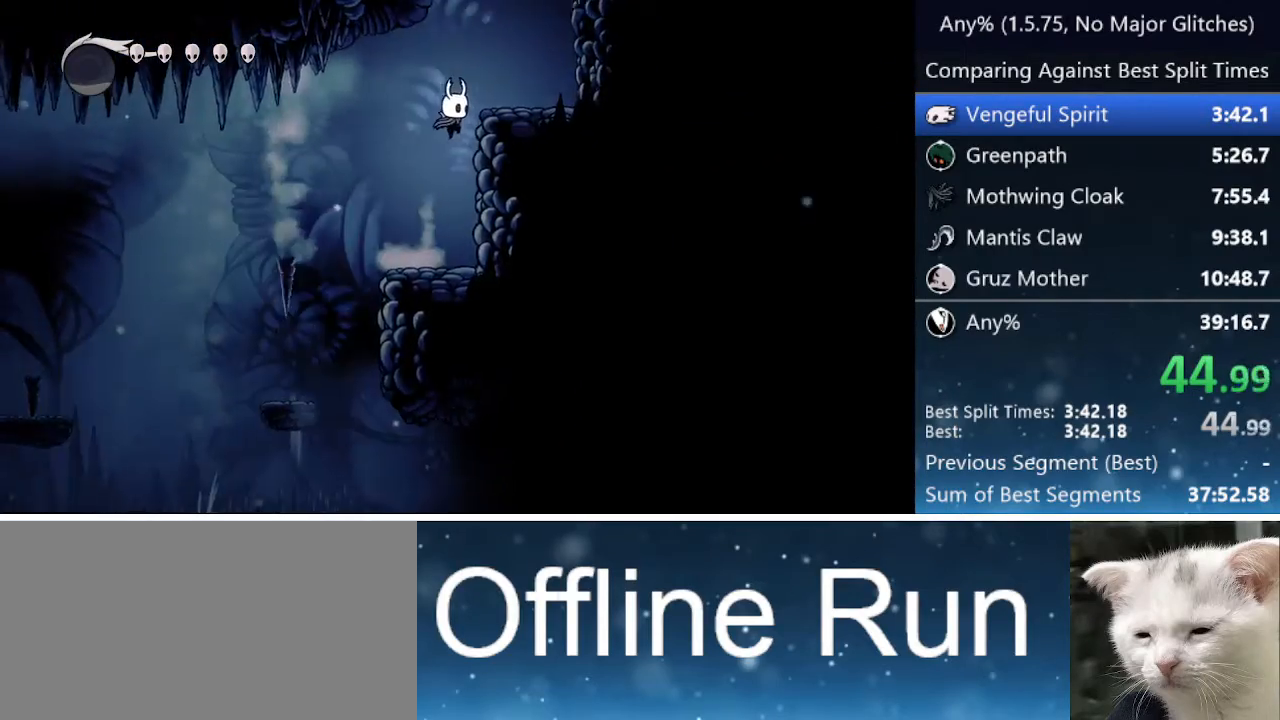
{"keys": ["jump", "left", "nail"], "events": [[150, "jump", "up"], [250, "jump", "down"], [300, "nail", "down"], [350, "left", "down"], [350, "right", "up"]]}
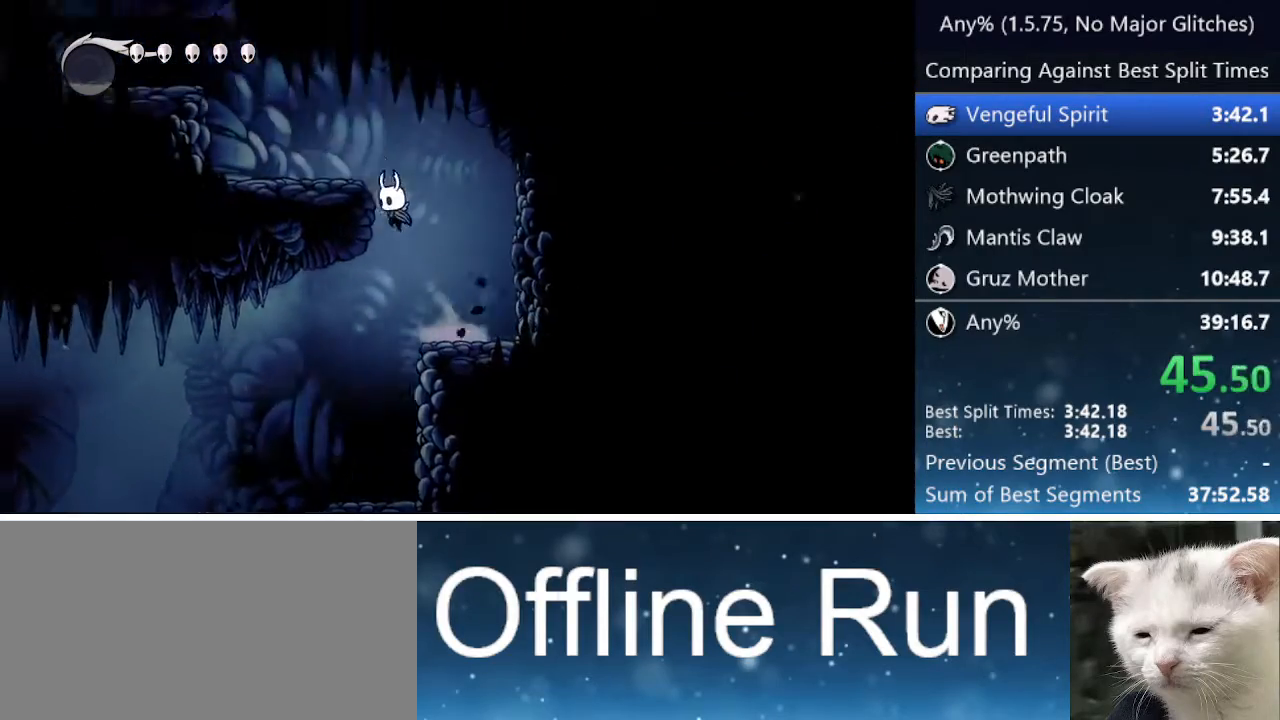
{"keys": ["jump", "left"], "events": [[300, "jump", "up"], [300, "nail", "up"], [500, "jump", "down"]]}
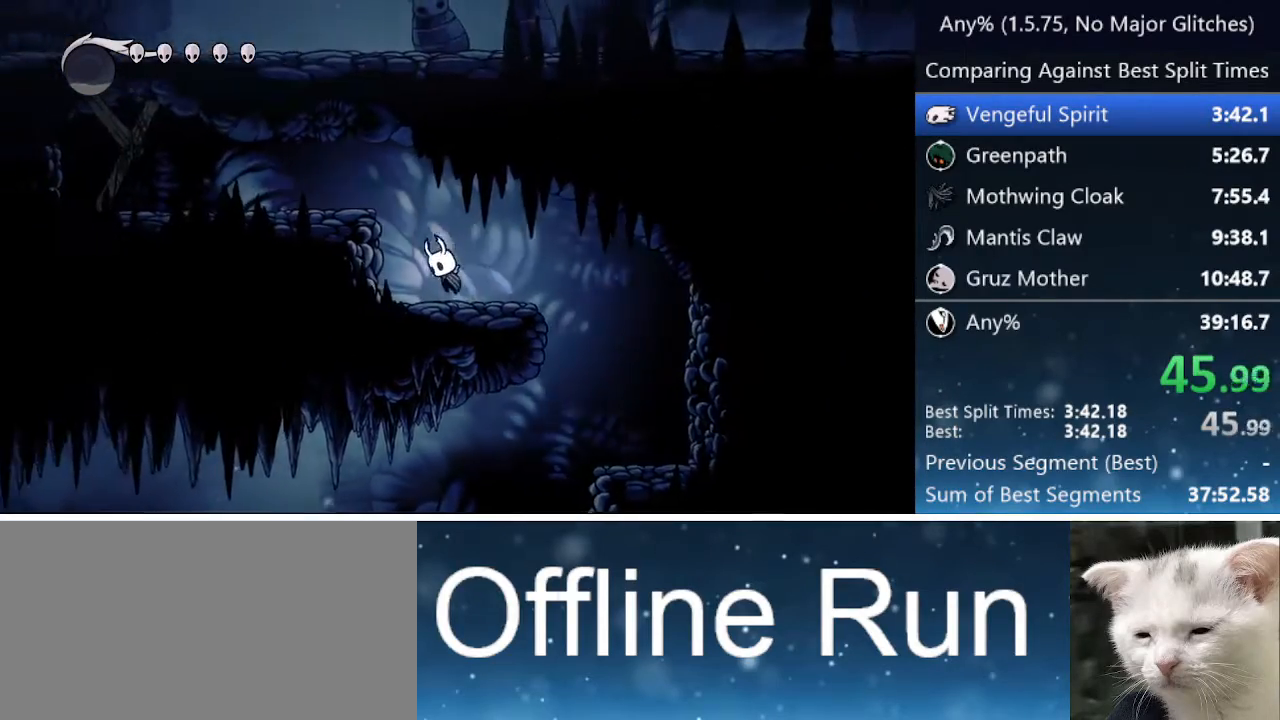
{"keys": ["left"], "events": [[217, "jump", "up"]]}
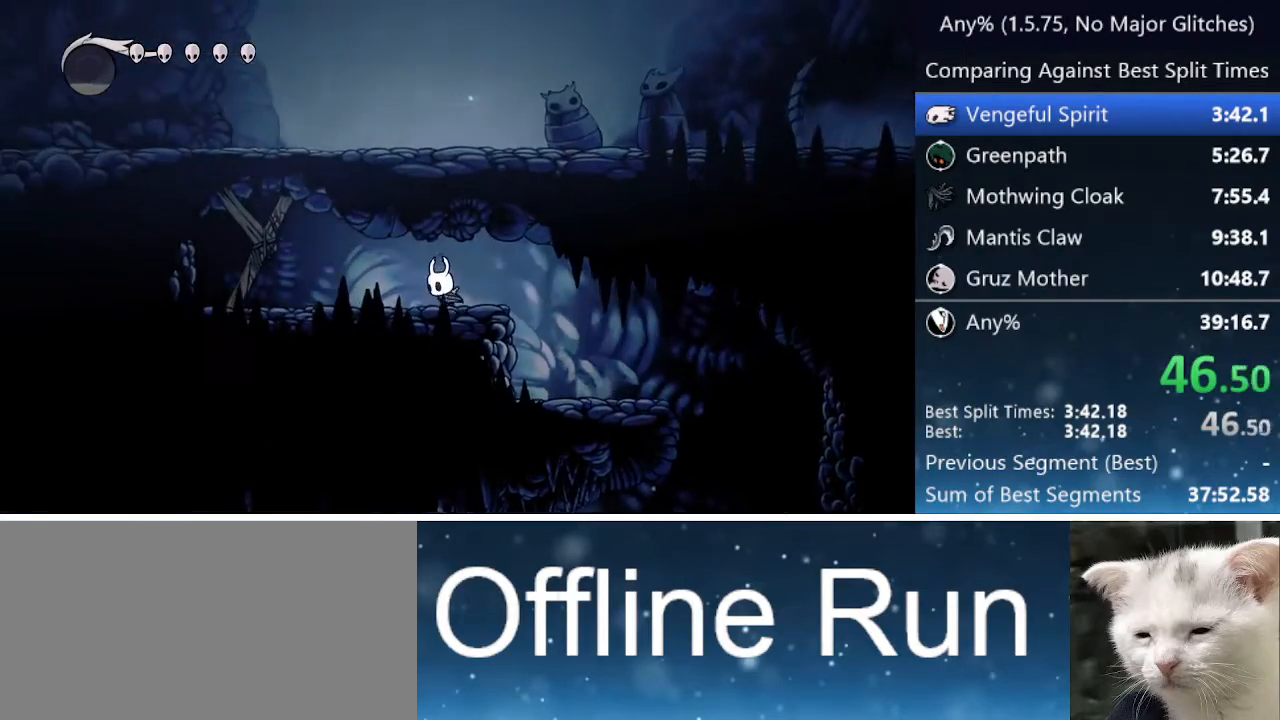
{"keys": ["up"], "events": [[250, "nail", "down"], [433, "nail", "up"], [433, "up", "down"], [483, "left", "up"]]}
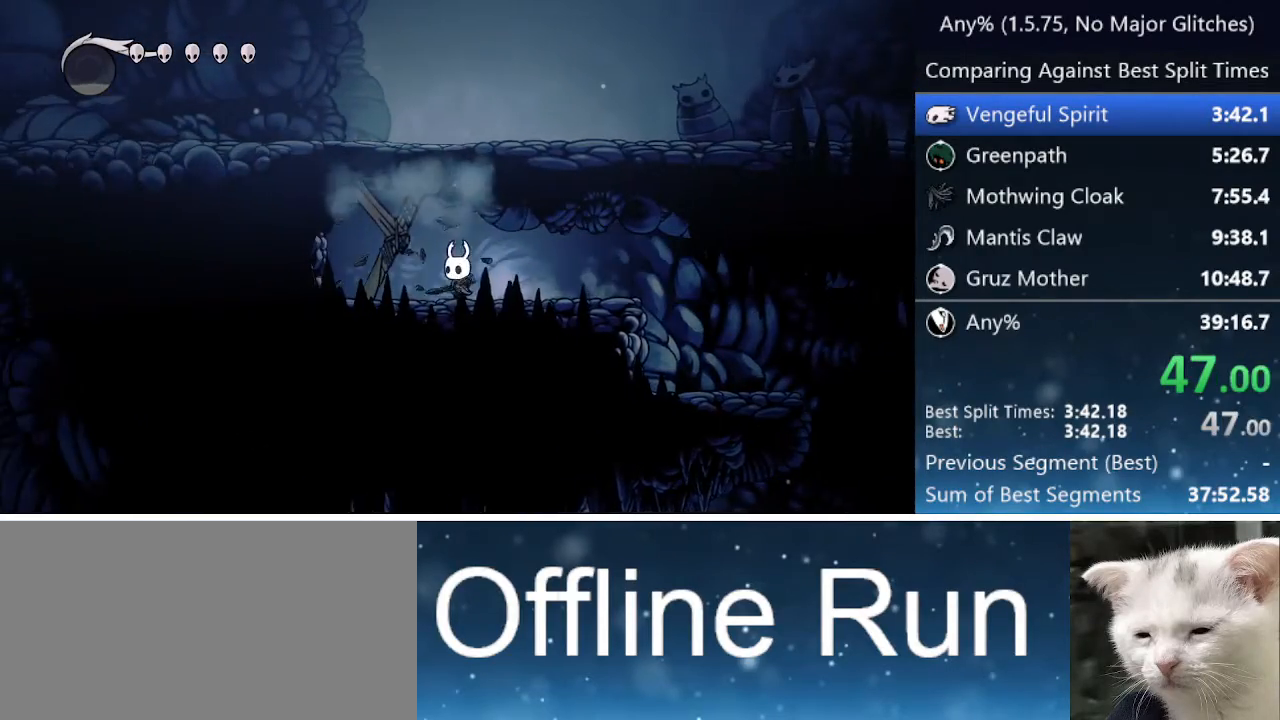
{"keys": ["down", "jump", "nail"], "events": [[67, "nail", "down"], [217, "up", "up"], [250, "nail", "up"], [350, "down", "down"], [450, "jump", "down"], [483, "nail", "down"]]}
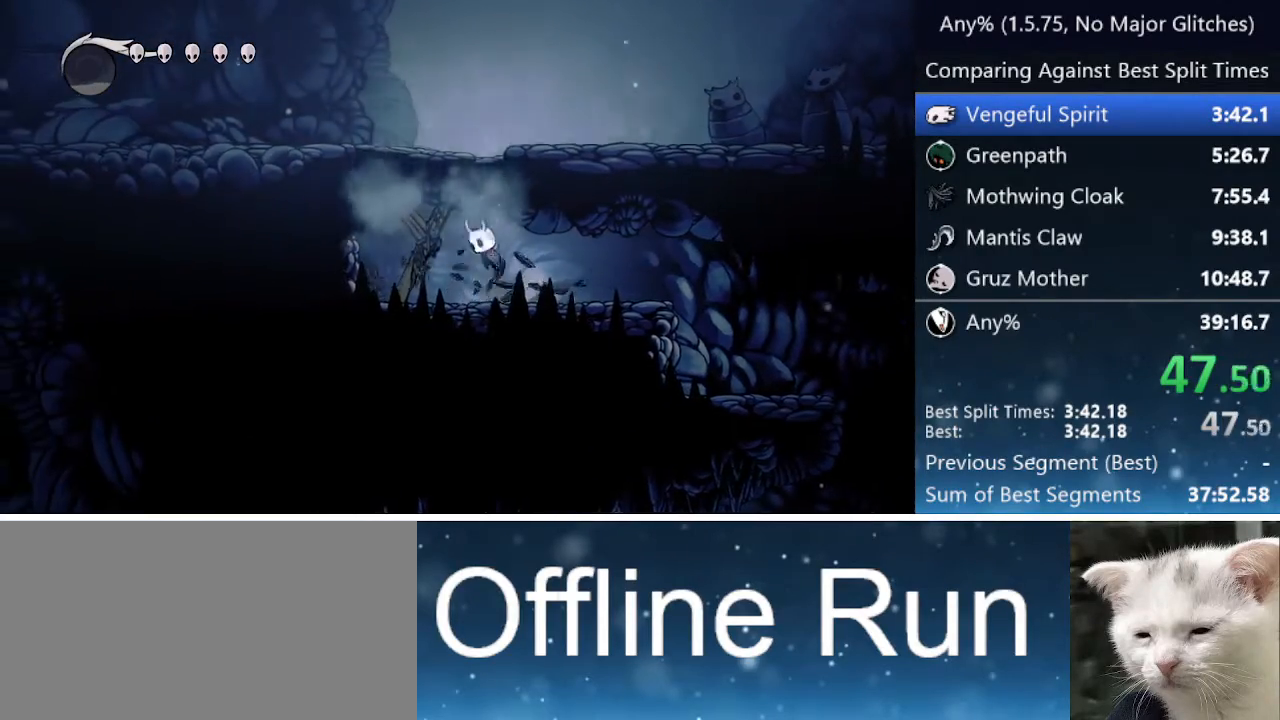
{"keys": ["jump", "right"], "events": [[217, "right", "down"], [267, "down", "up"], [317, "nail", "up"], [367, "jump", "up"], [467, "jump", "down"]]}
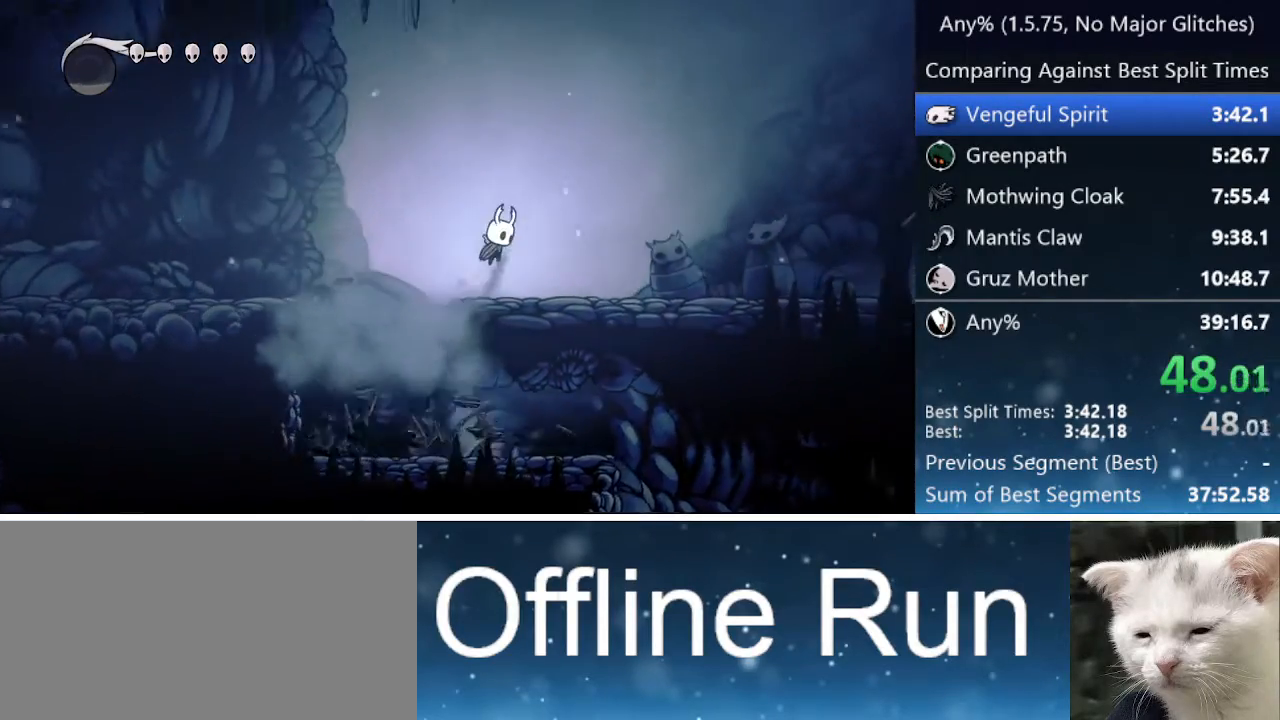
{"keys": ["right"], "events": [[50, "jump", "up"], [283, "jump", "down"], [333, "jump", "up"]]}
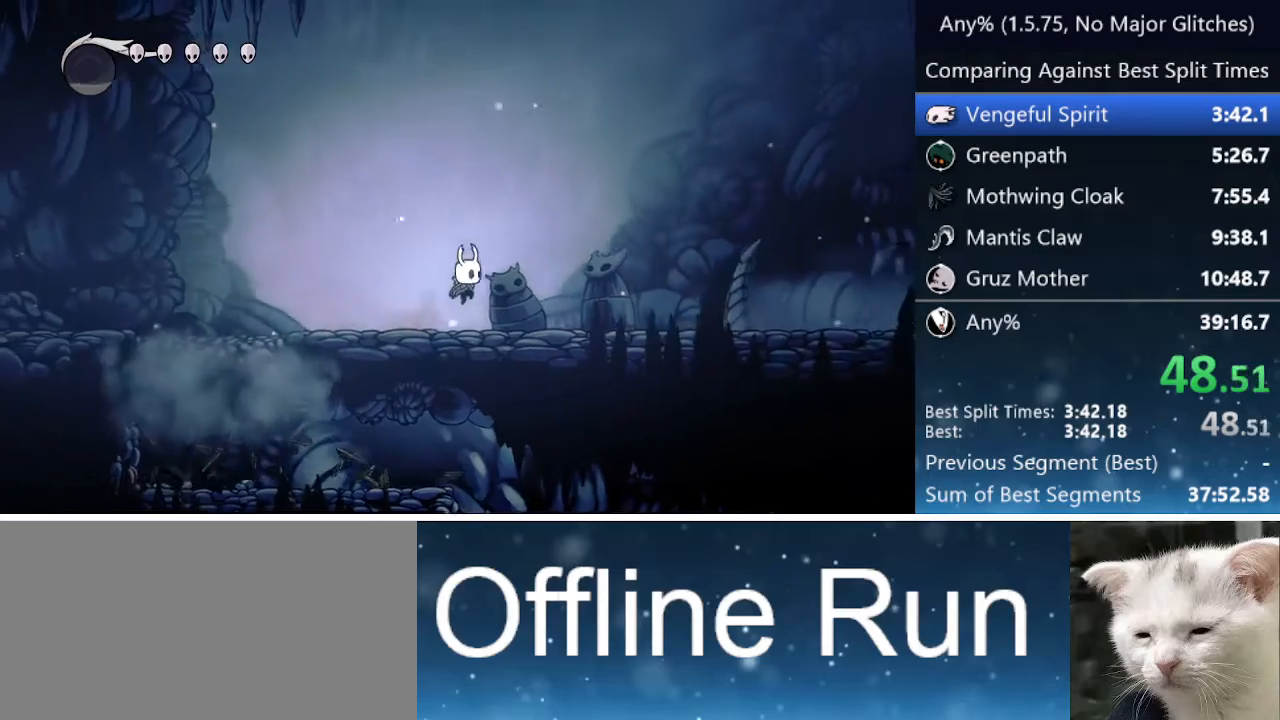
{"keys": ["right"], "events": [[117, "jump", "down"], [167, "jump", "up"], [450, "jump", "down"], [483, "jump", "up"]]}
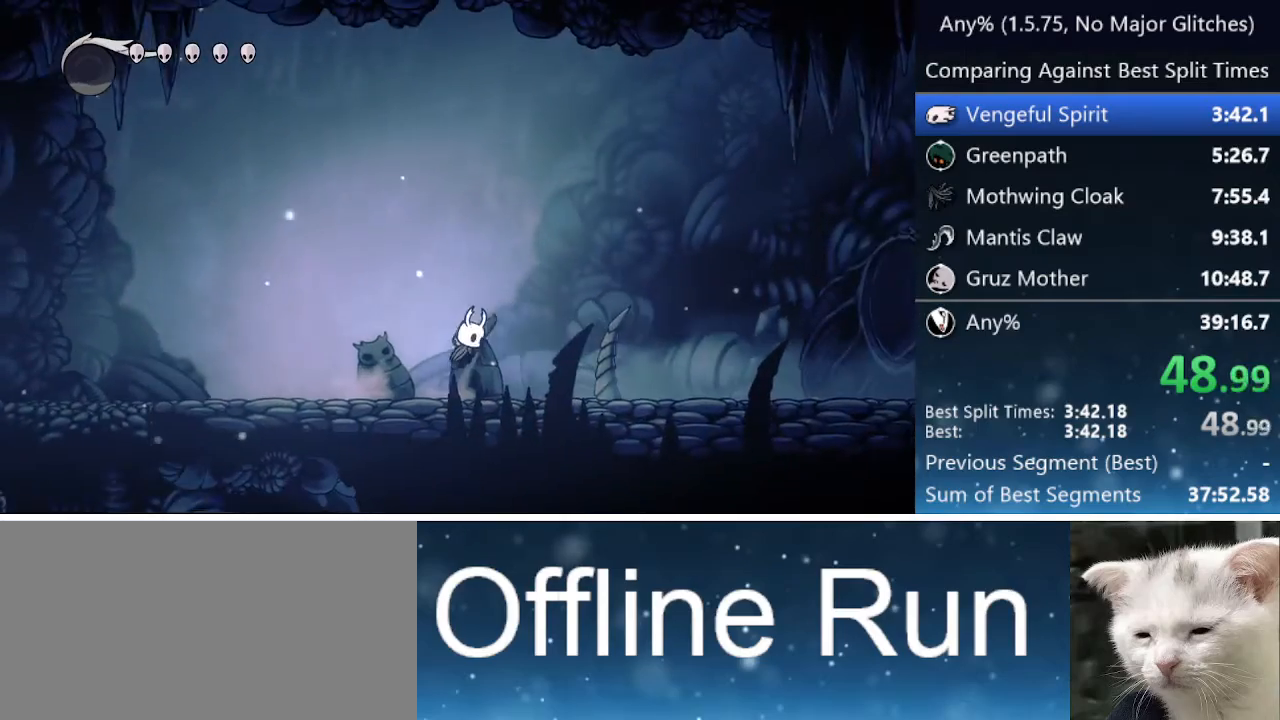
{"keys": ["right"], "events": [[283, "jump", "down"], [333, "jump", "up"]]}
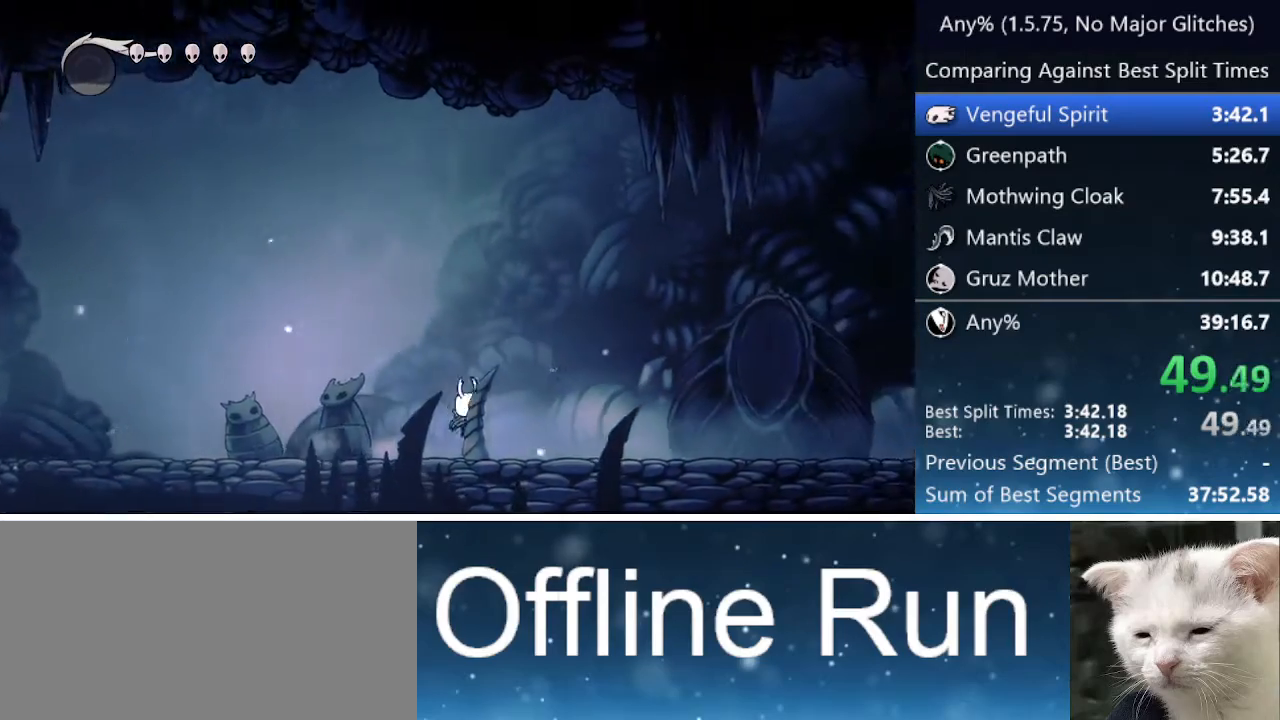
{"keys": ["right"], "events": [[100, "jump", "down"], [150, "jump", "up"], [383, "jump", "down"], [483, "jump", "up"]]}
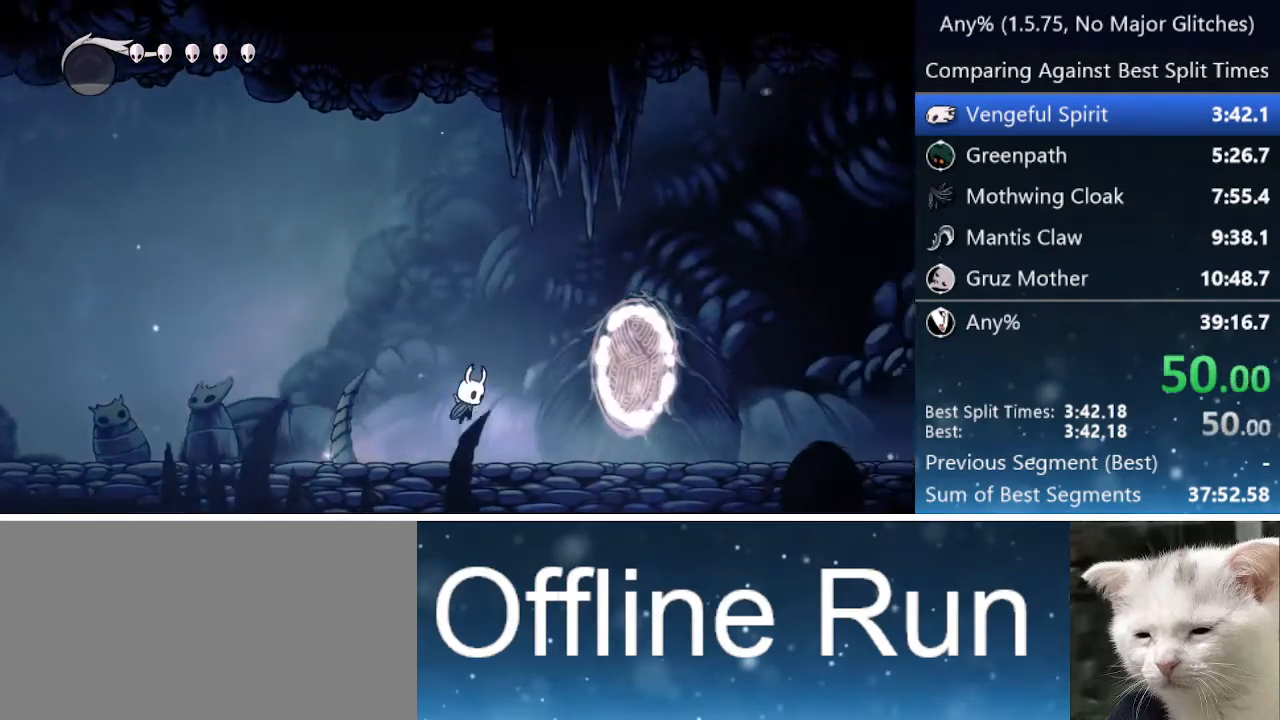
{"keys": ["right"], "events": [[200, "jump", "down"], [300, "jump", "up"]]}
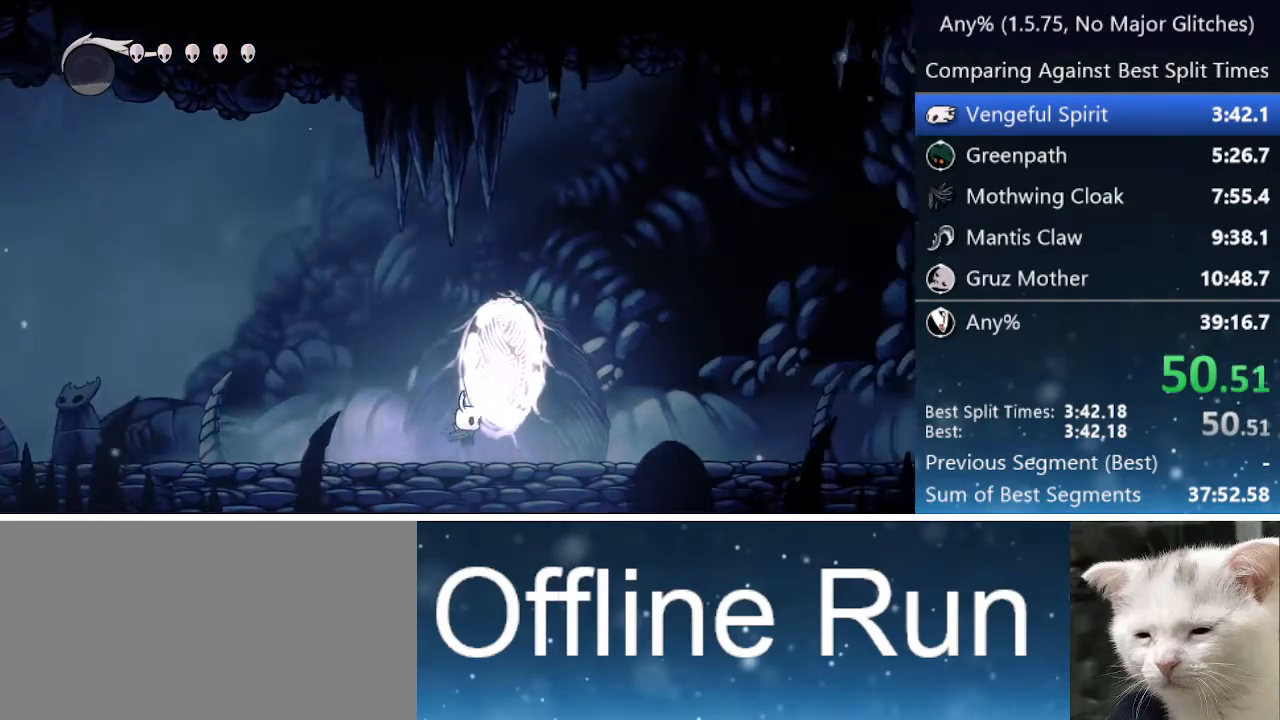
{"keys": ["right"], "events": [[50, "jump", "down"], [100, "jump", "up"], [333, "jump", "down"], [417, "jump", "up"]]}
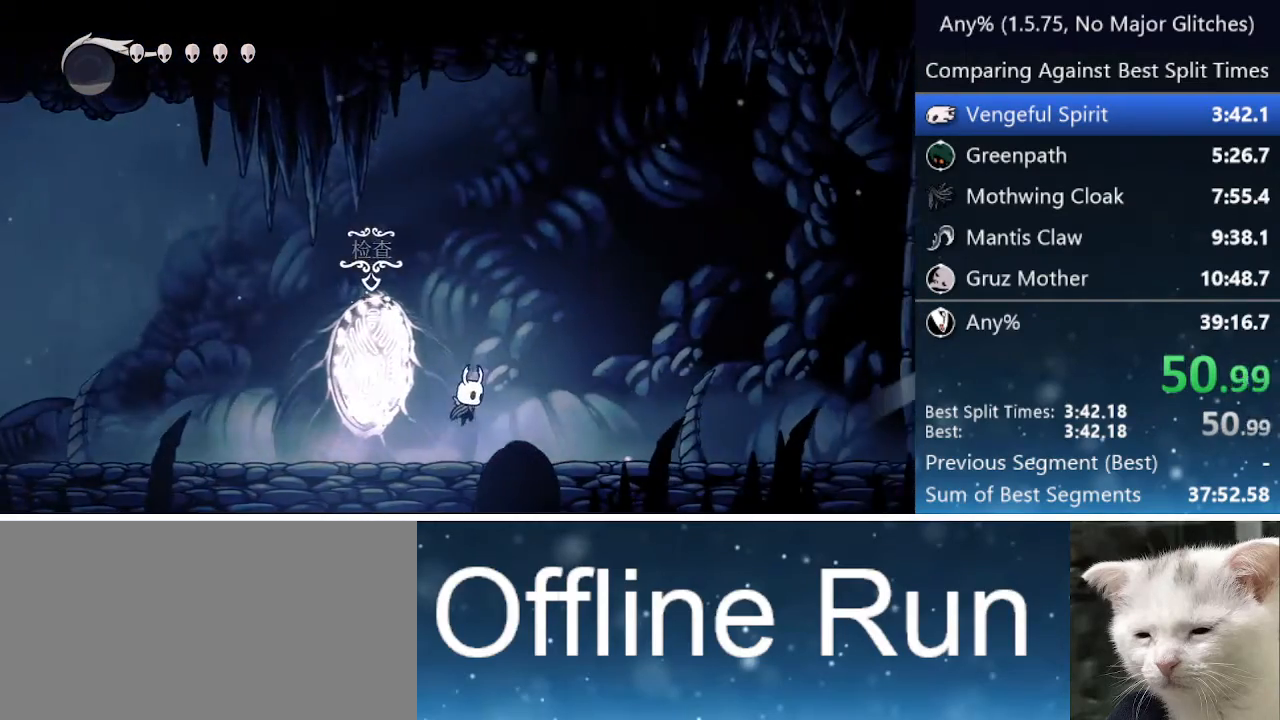
{"keys": ["jump", "right"], "events": [[150, "jump", "down"], [250, "jump", "up"], [483, "jump", "down"]]}
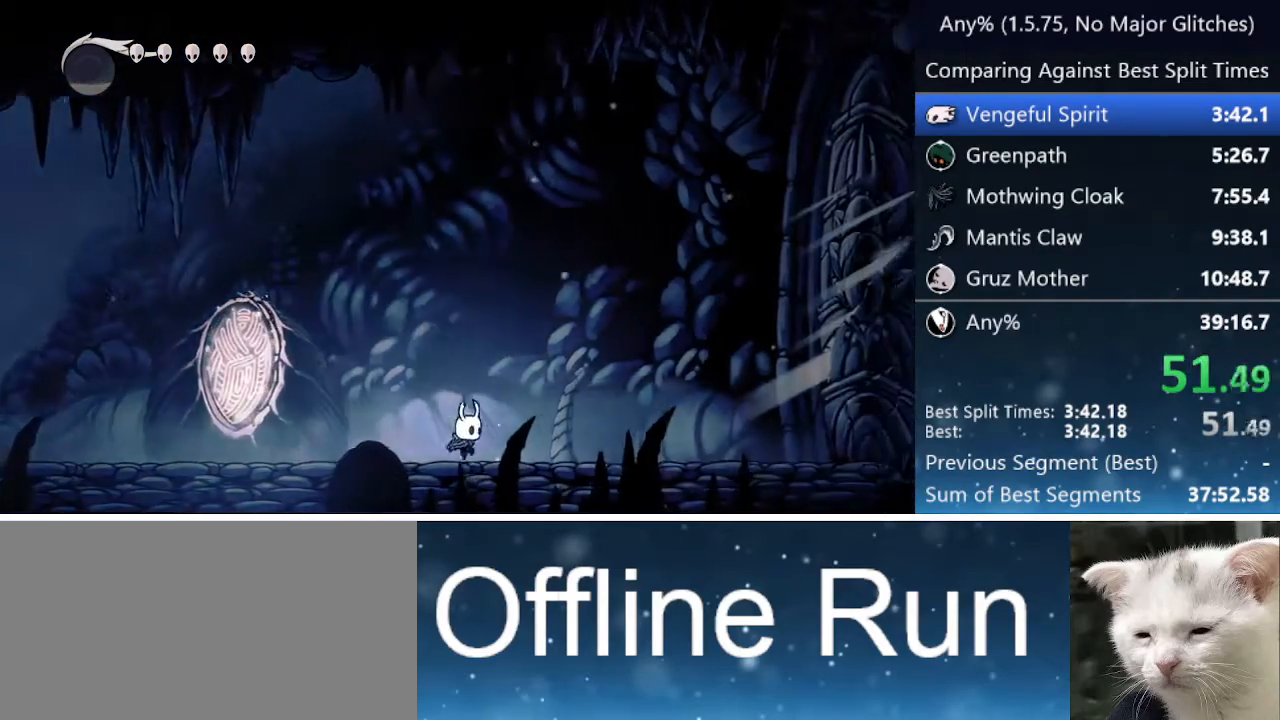
{"keys": ["jump", "right"], "events": [[117, "jump", "up"], [350, "jump", "down"]]}
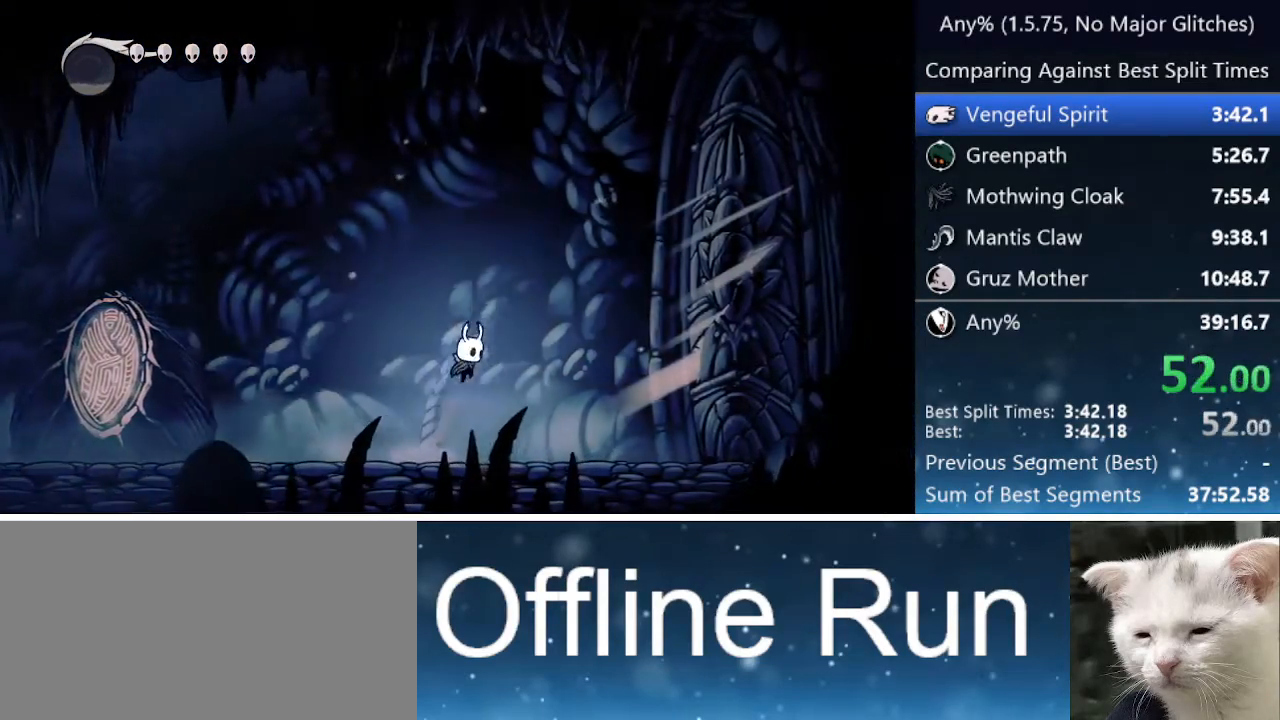
{"keys": ["right"], "events": [[217, "jump", "up"]]}
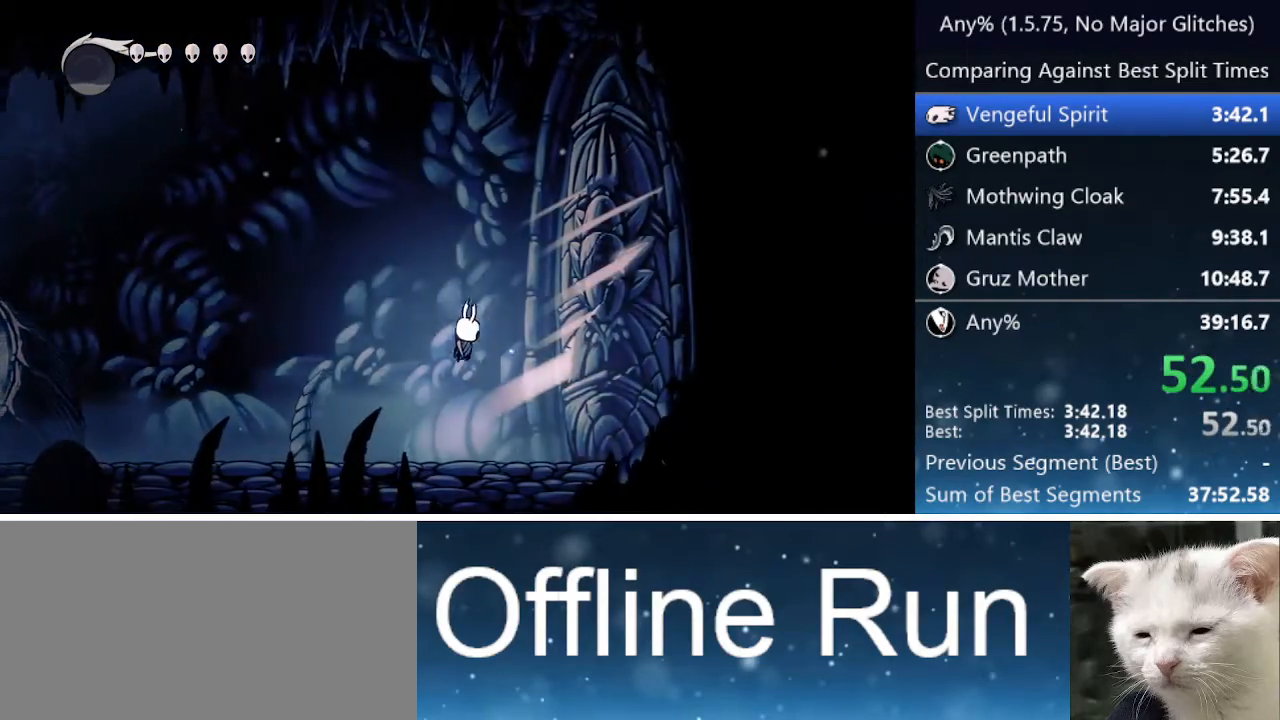
{"keys": ["nail", "right", "up"], "events": [[17, "nail", "down"], [200, "nail", "up"], [233, "up", "down"], [383, "nail", "down"]]}
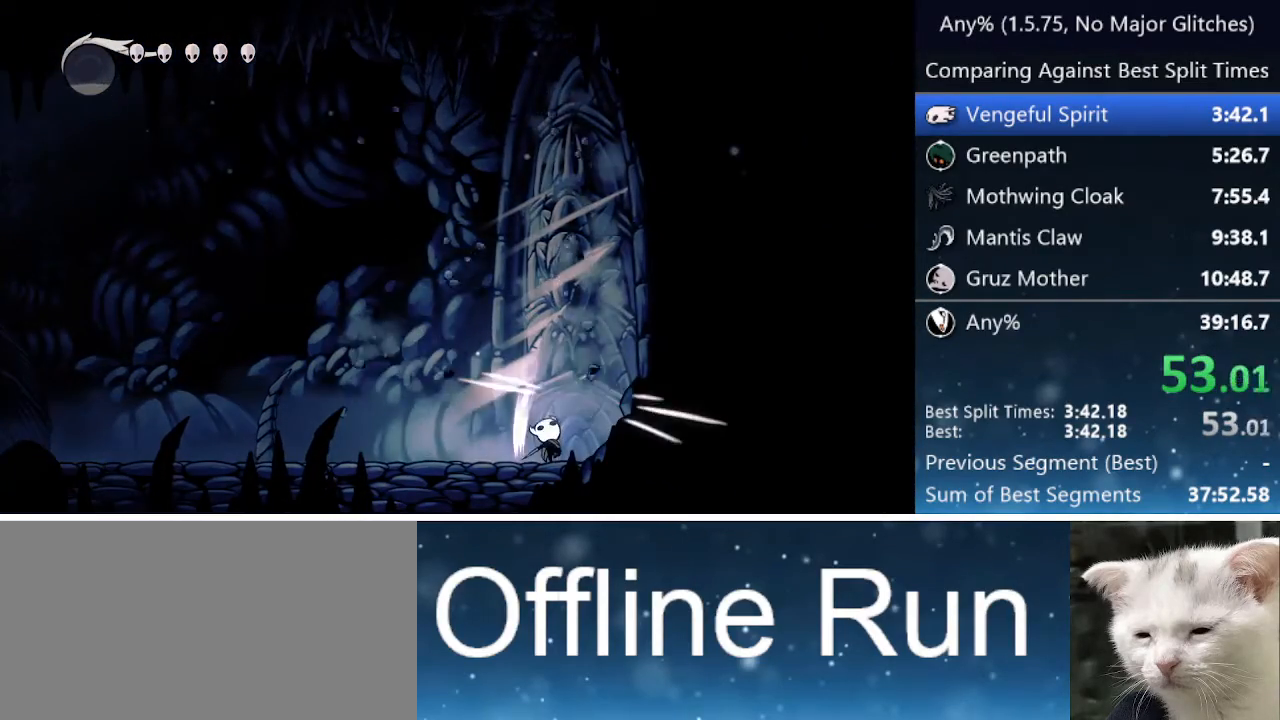
{"keys": ["right", "up"], "events": [[17, "nail", "up"], [267, "nail", "down"], [450, "nail", "up"]]}
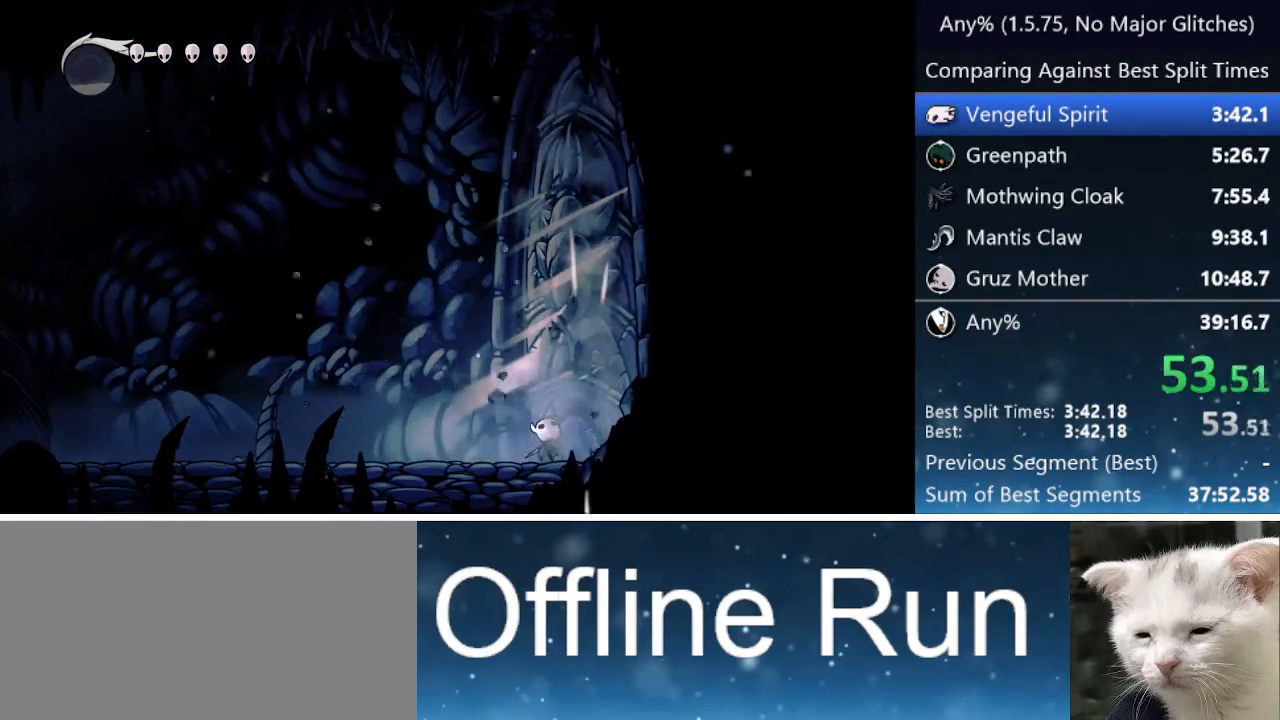
{"keys": ["right", "up"], "events": [[233, "nail", "down"], [417, "nail", "up"]]}
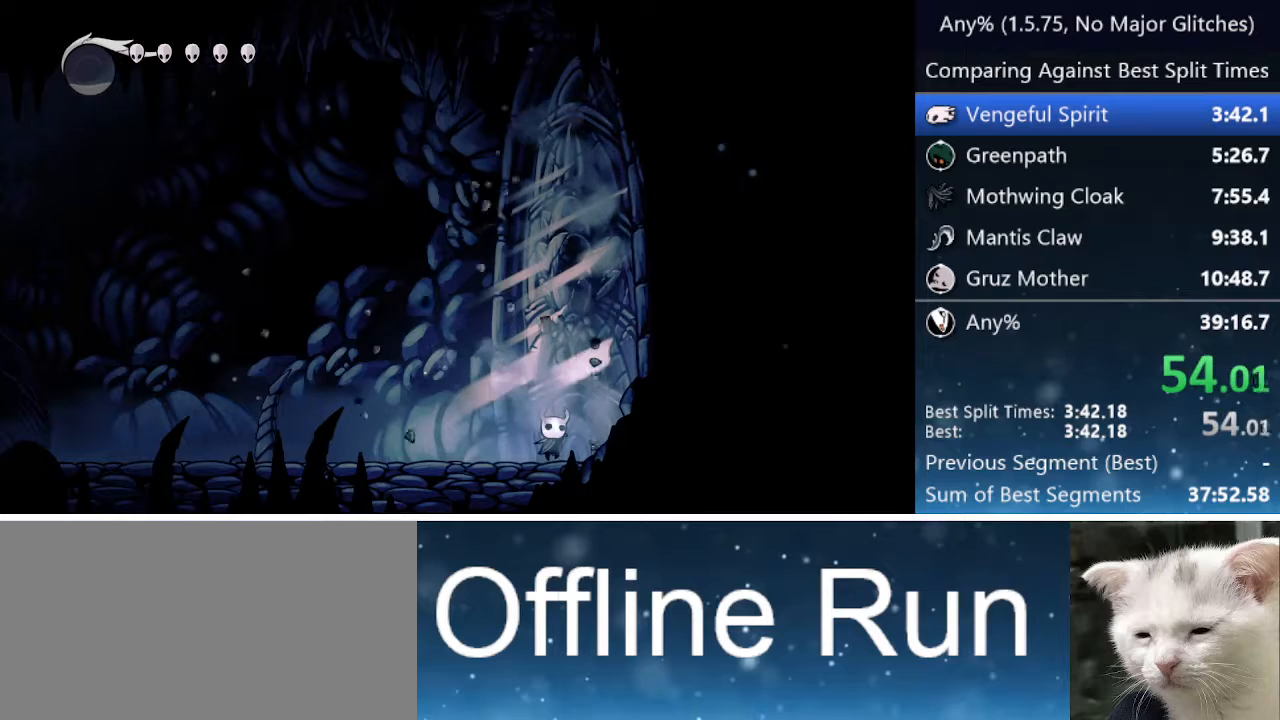
{"keys": ["right", "up"], "events": [[150, "nail", "down"], [283, "nail", "up"]]}
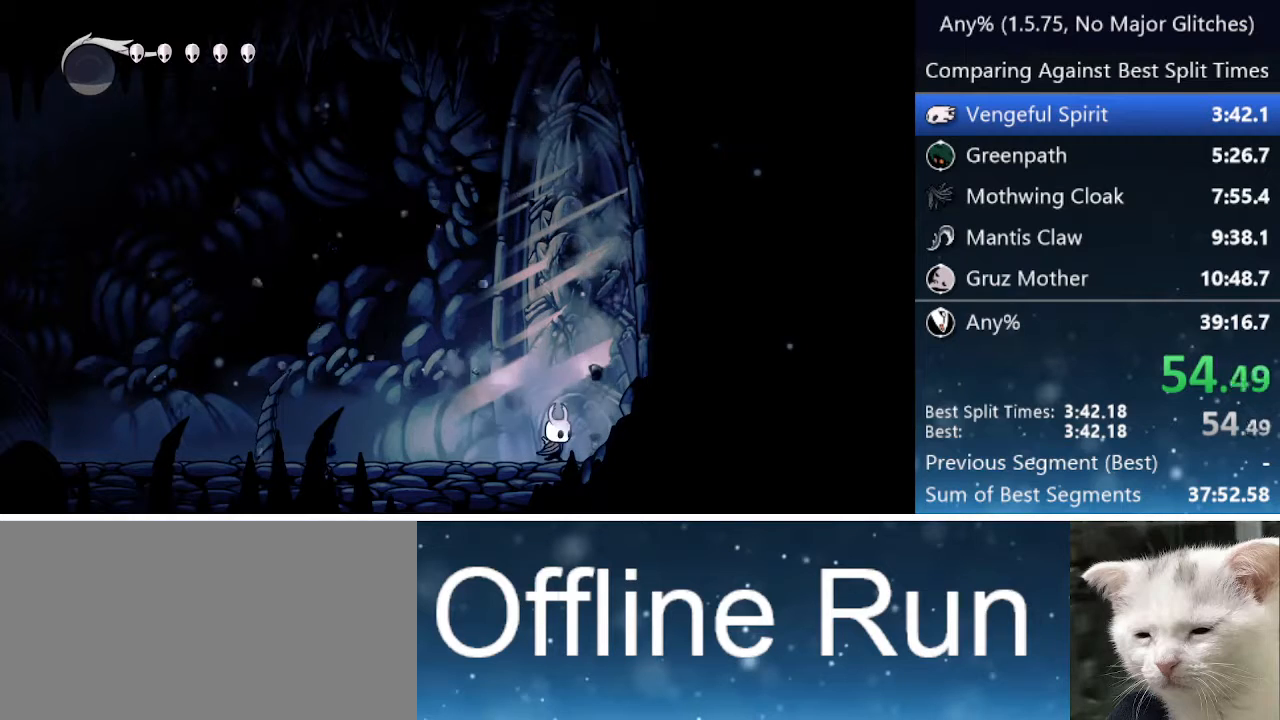
{"keys": ["nail", "right", "up"], "events": [[33, "nail", "down"], [217, "nail", "up"], [500, "nail", "down"]]}
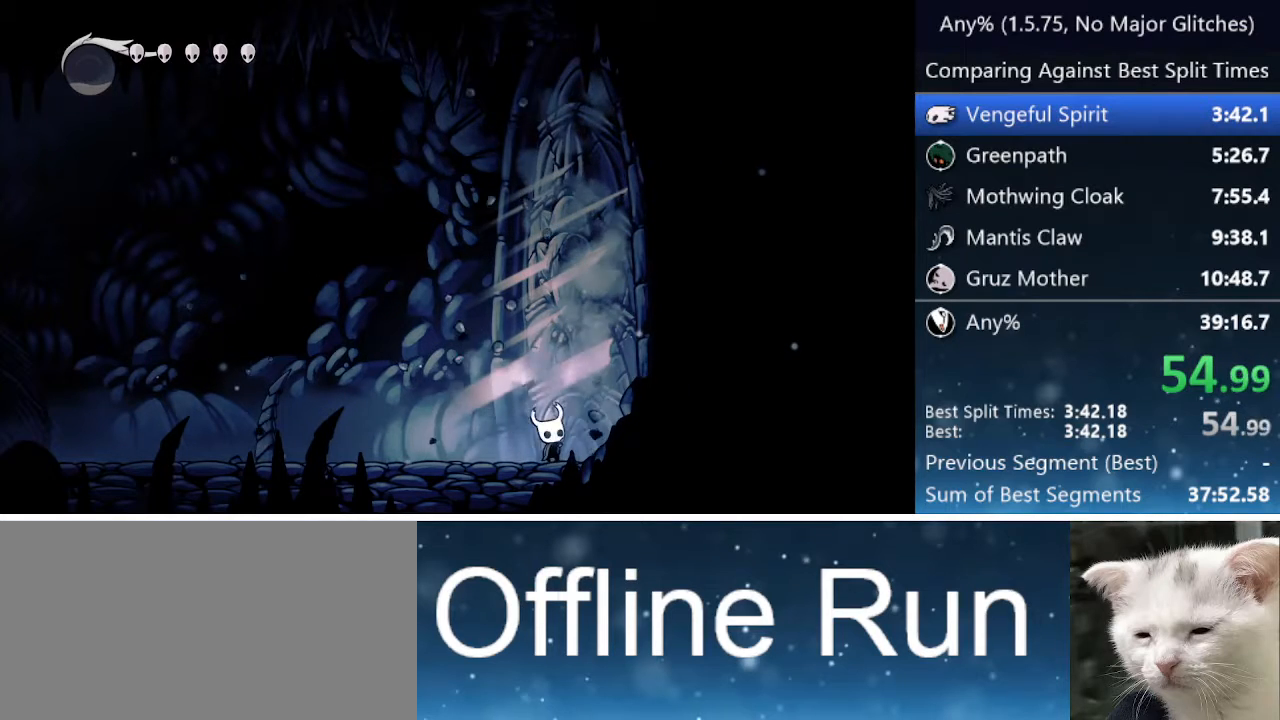
{"keys": ["nail", "right", "up"], "events": [[183, "nail", "up"], [417, "nail", "down"]]}